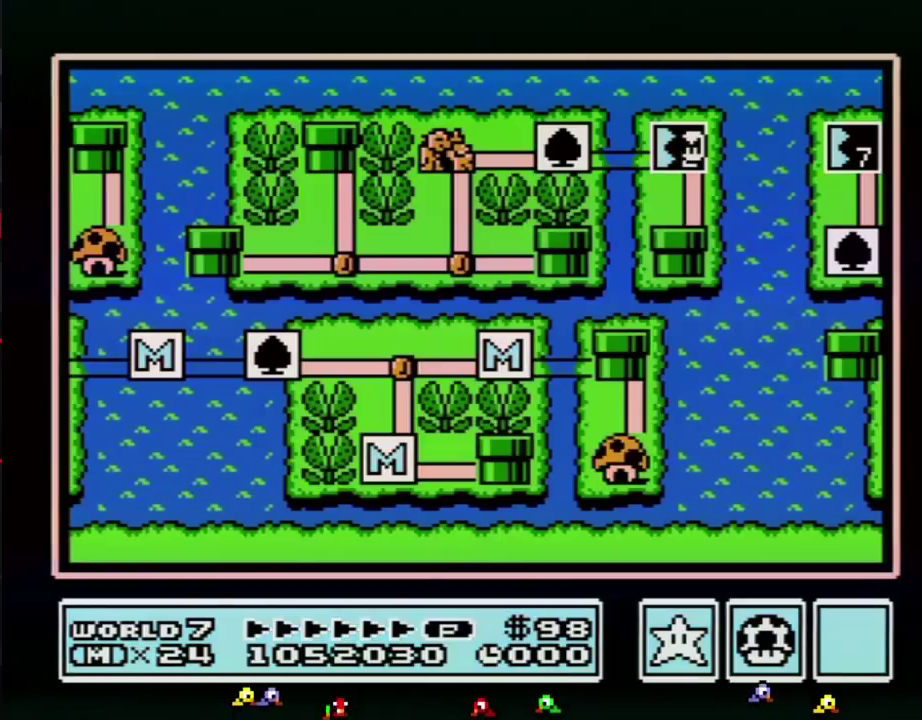
Gameplay with a controller (Nintendo layout); each line is a JSON object with the inputs held at the frame after it. "events" lists button and stick changes between this image and that frame as [ms after this image, input, new state], when the widget could be followed in between. Not read: L3 R3.
{"buttons": ["DPAD_DOWN"], "events": [[467, "DPAD_DOWN", "down"]]}
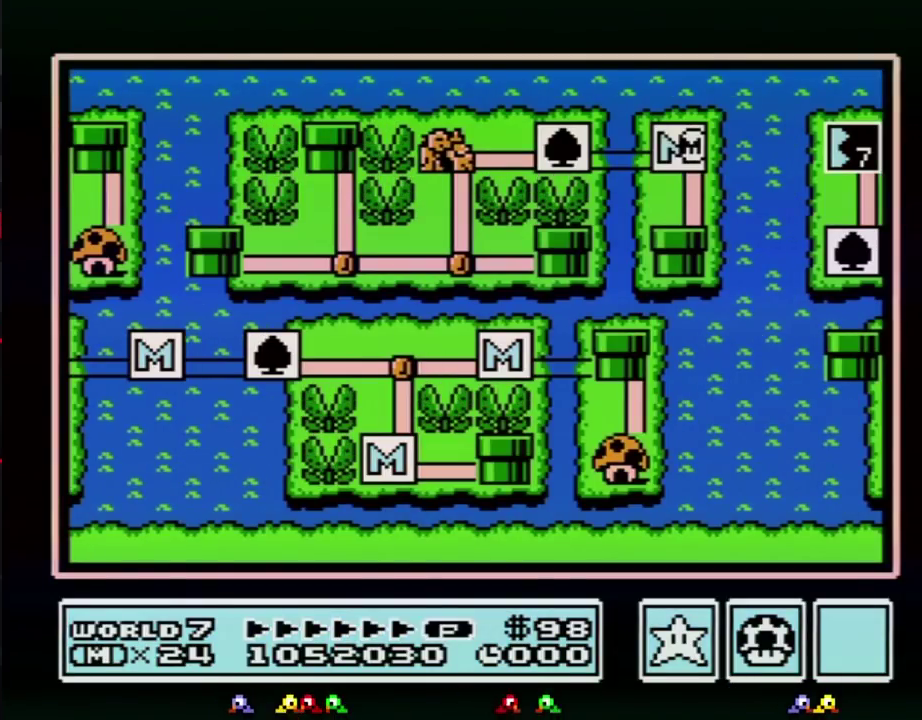
{"buttons": ["DPAD_DOWN"], "events": []}
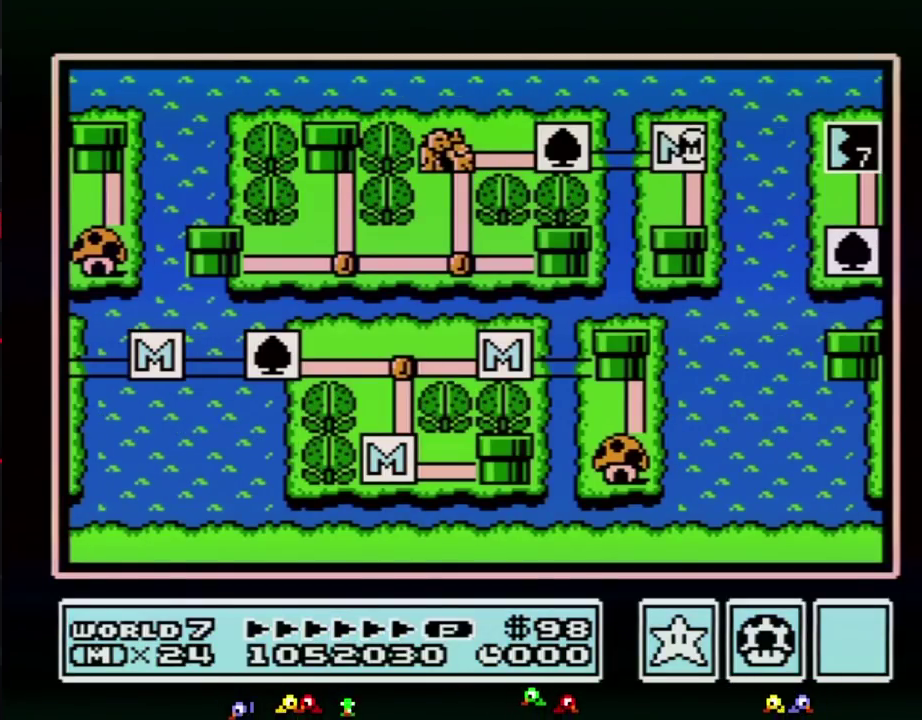
{"buttons": ["DPAD_DOWN"], "events": []}
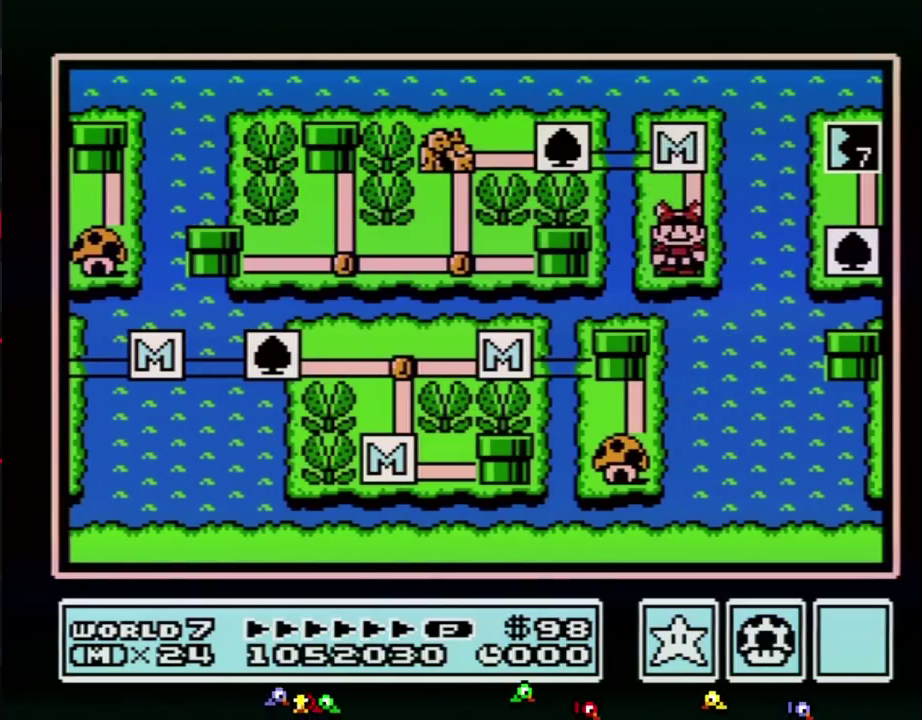
{"buttons": ["DPAD_DOWN"], "events": []}
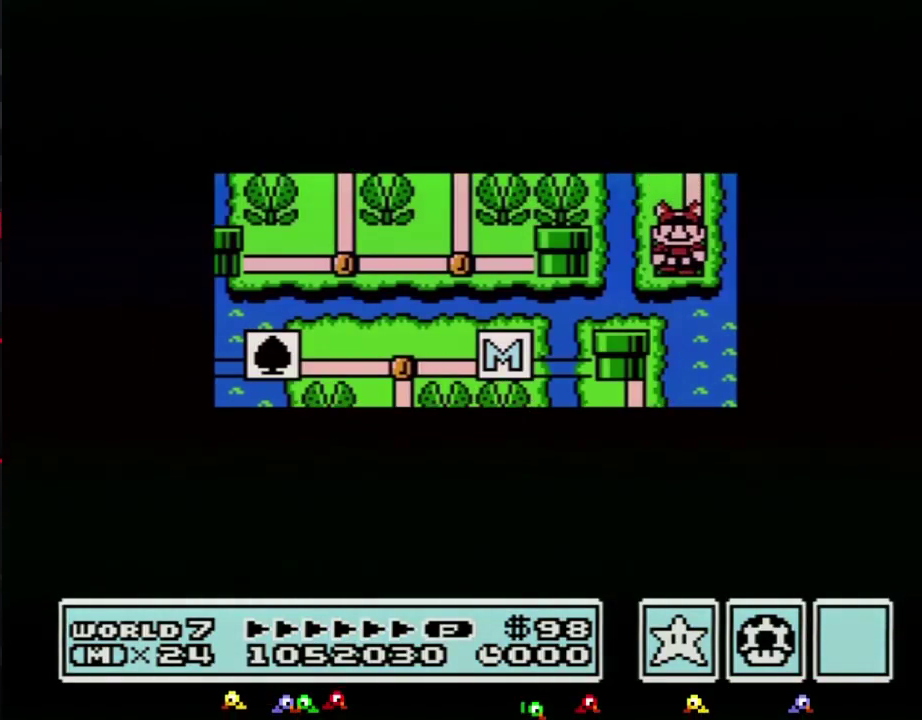
{"buttons": ["DPAD_DOWN"], "events": []}
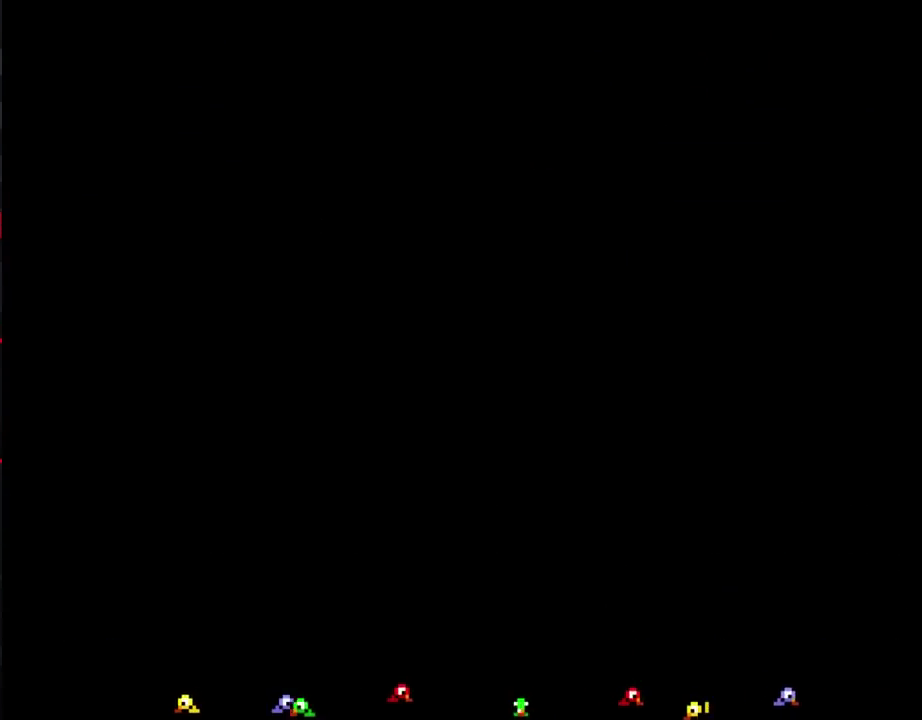
{"buttons": ["B", "DPAD_RIGHT"], "events": [[67, "DPAD_DOWN", "up"], [133, "B", "down"], [133, "DPAD_RIGHT", "down"]]}
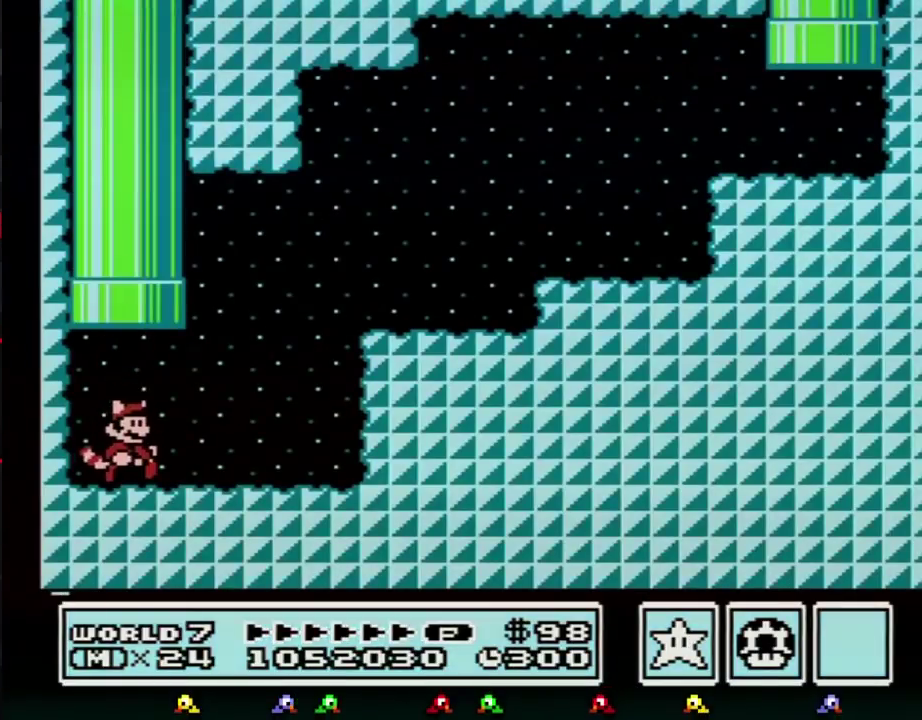
{"buttons": ["A", "B", "DPAD_RIGHT"], "events": [[350, "A", "down"]]}
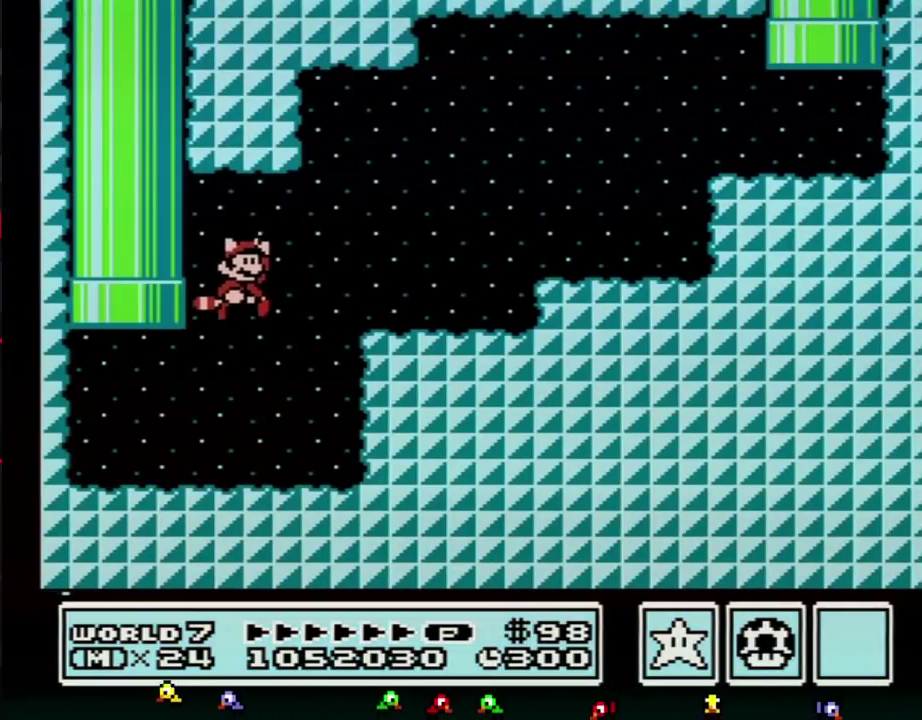
{"buttons": ["B", "DPAD_RIGHT"], "events": [[150, "A", "up"]]}
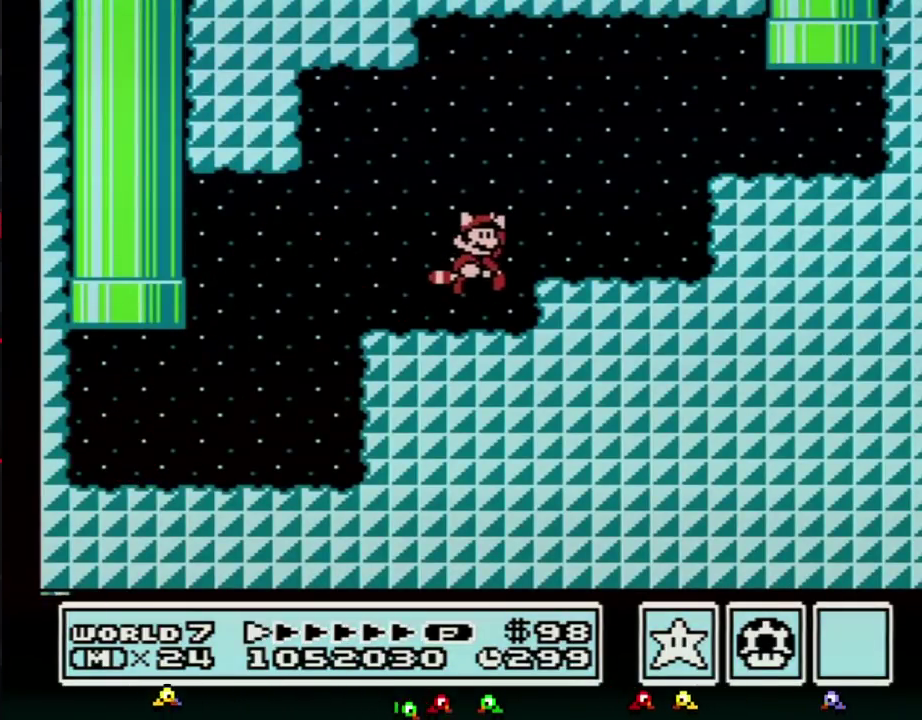
{"buttons": ["B", "DPAD_RIGHT"], "events": [[67, "A", "down"], [350, "A", "up"]]}
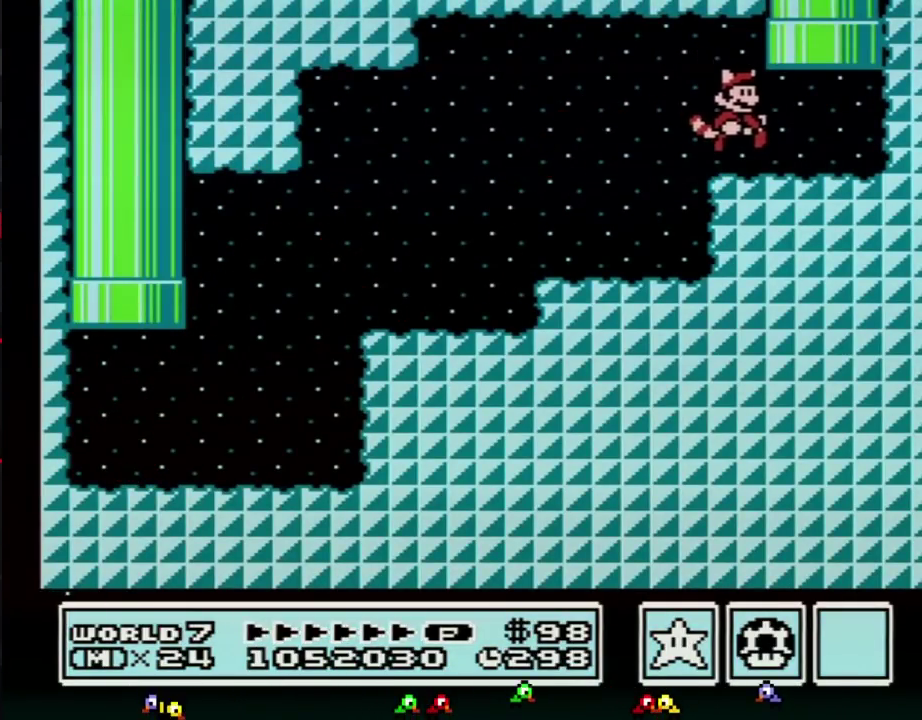
{"buttons": [], "events": [[150, "DPAD_RIGHT", "up"], [150, "DPAD_UP", "down"], [217, "A", "down"], [367, "DPAD_UP", "up"], [433, "A", "up"], [467, "B", "up"]]}
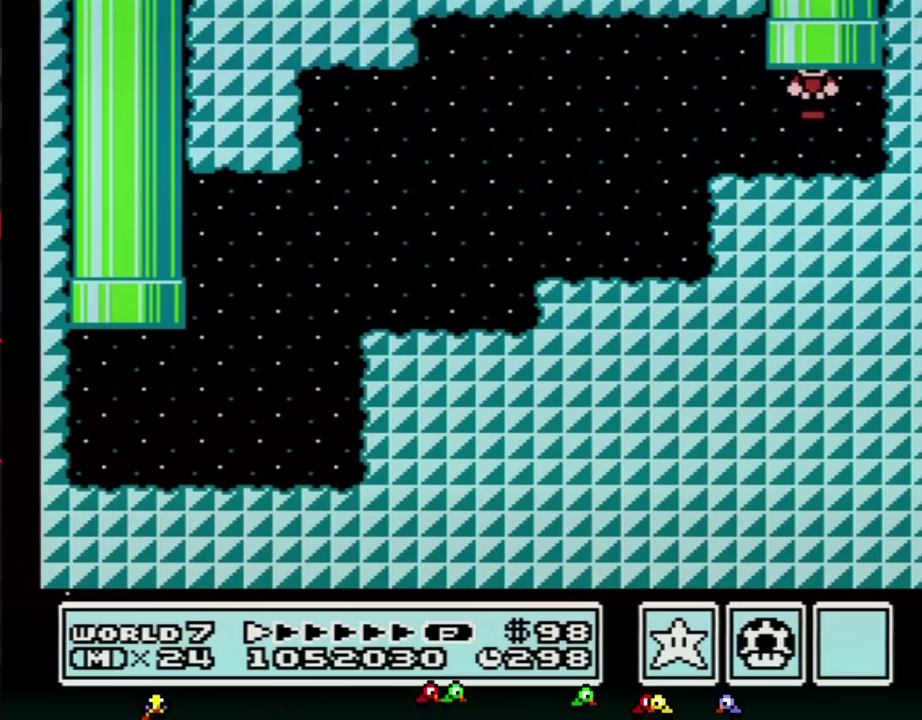
{"buttons": [], "events": []}
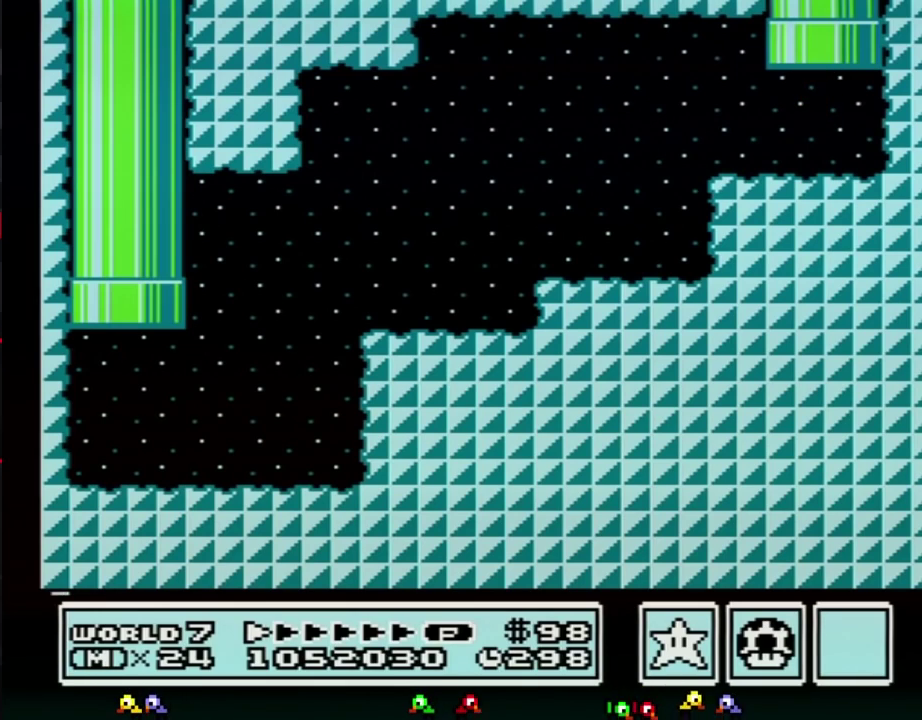
{"buttons": [], "events": []}
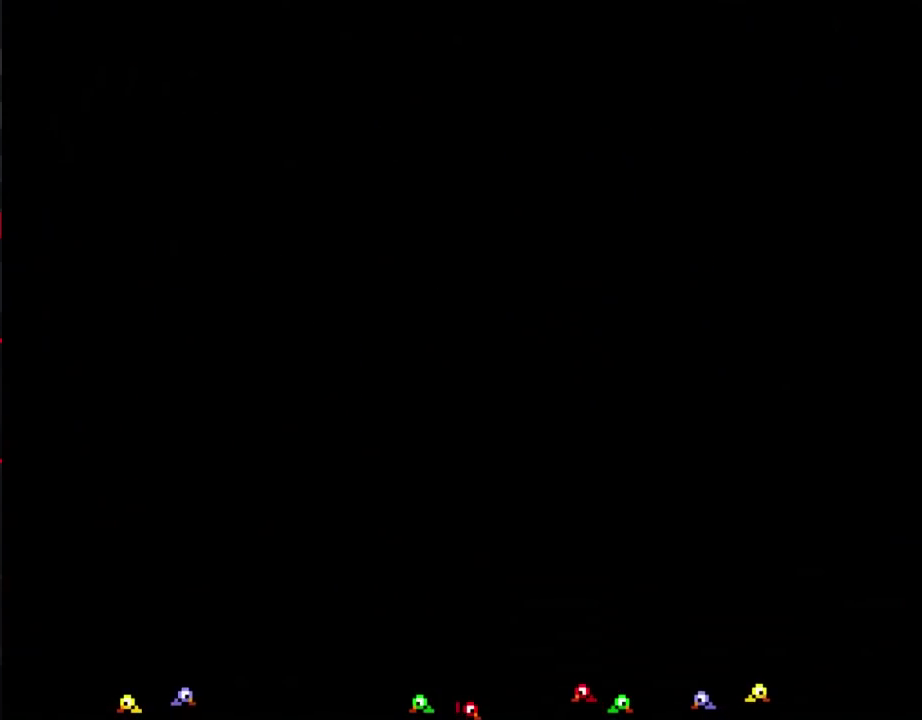
{"buttons": ["DPAD_DOWN"], "events": [[250, "DPAD_DOWN", "down"]]}
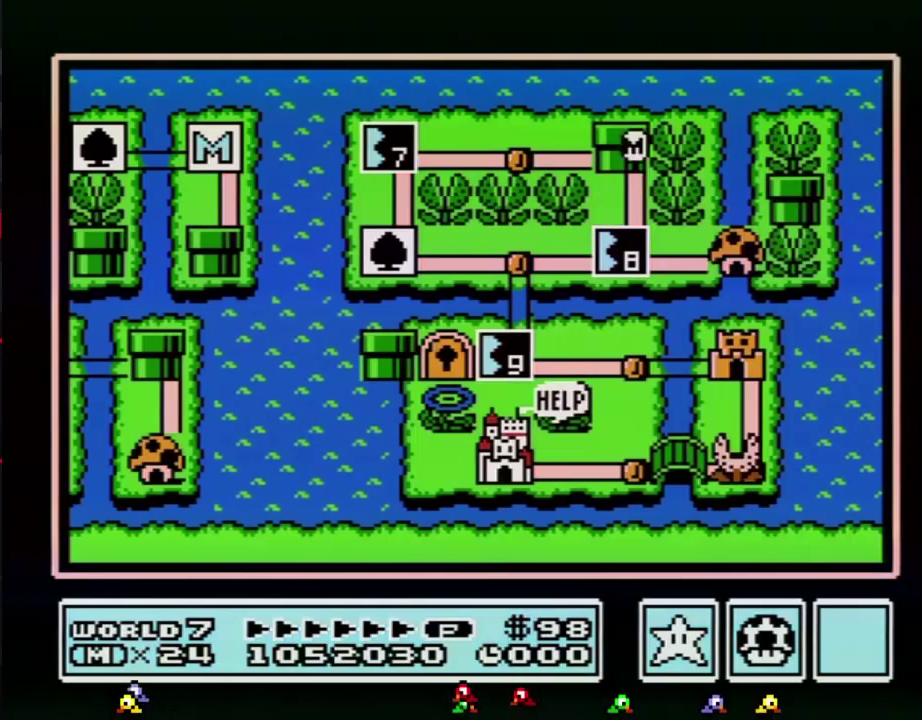
{"buttons": ["DPAD_DOWN"], "events": []}
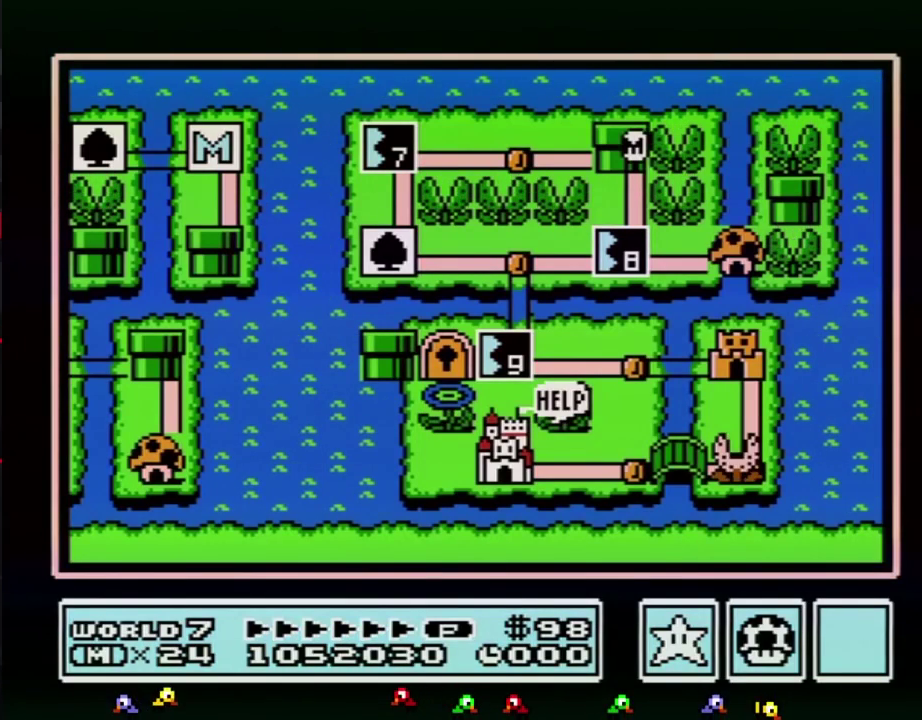
{"buttons": ["DPAD_DOWN"], "events": []}
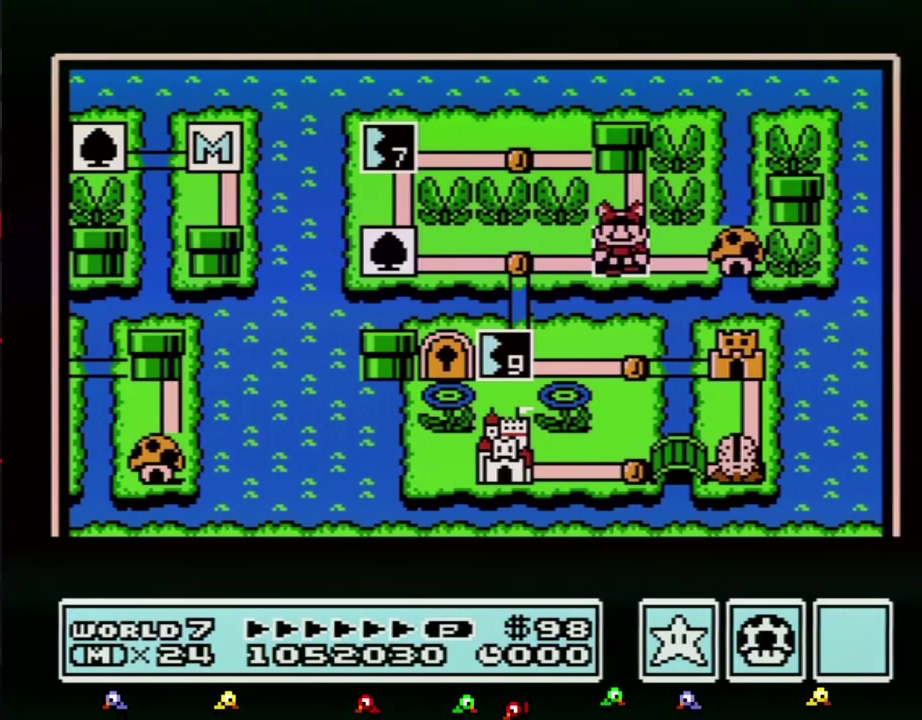
{"buttons": ["DPAD_DOWN"], "events": []}
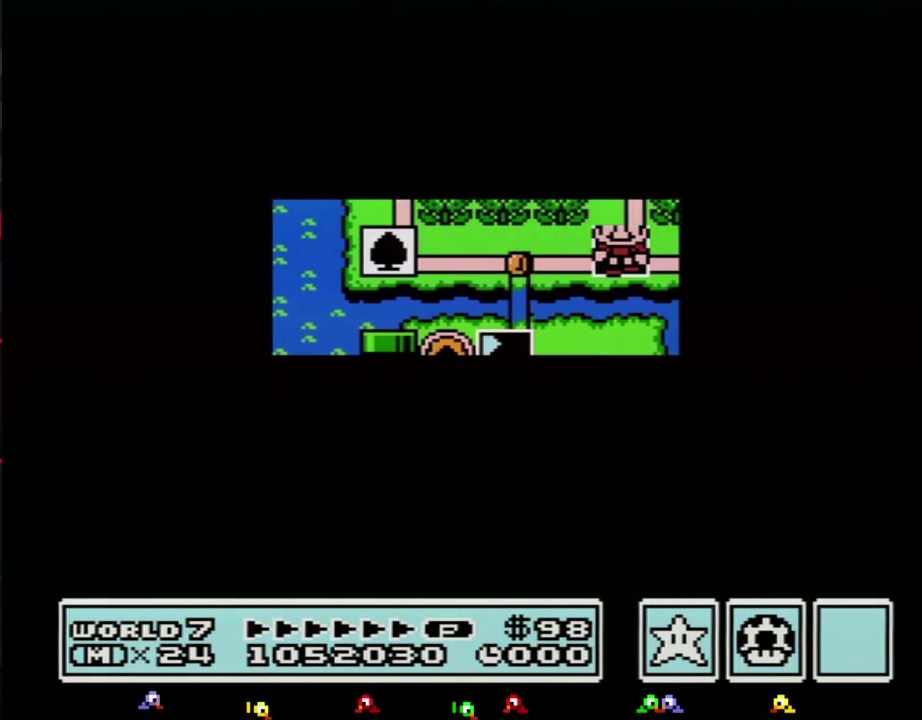
{"buttons": [], "events": [[500, "DPAD_DOWN", "up"]]}
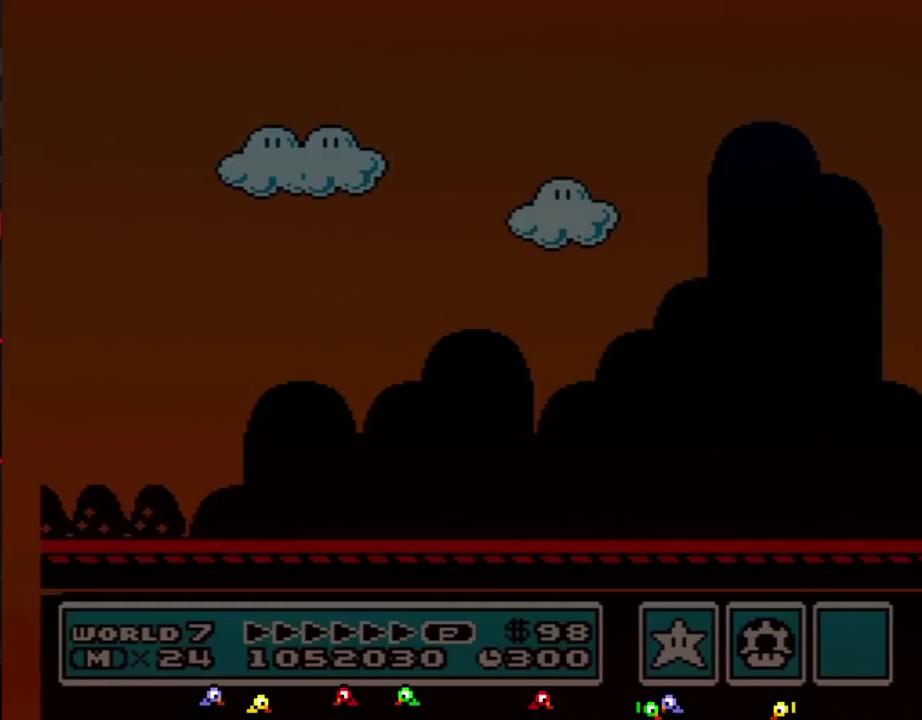
{"buttons": ["B", "DPAD_RIGHT"], "events": [[33, "A", "down"], [100, "A", "up"], [100, "B", "down"], [100, "DPAD_RIGHT", "down"]]}
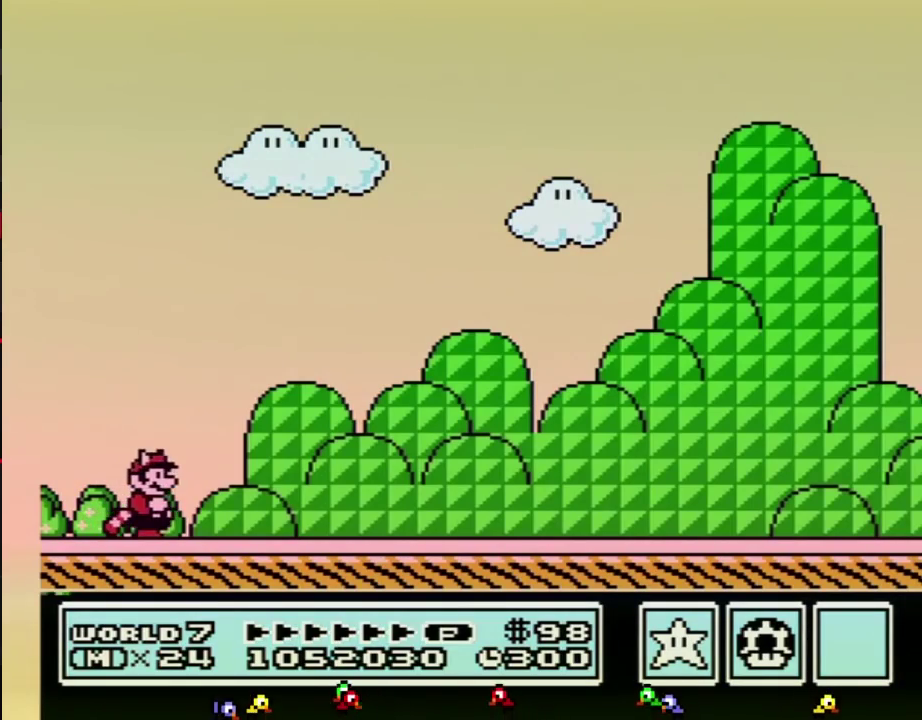
{"buttons": ["B", "DPAD_RIGHT"], "events": []}
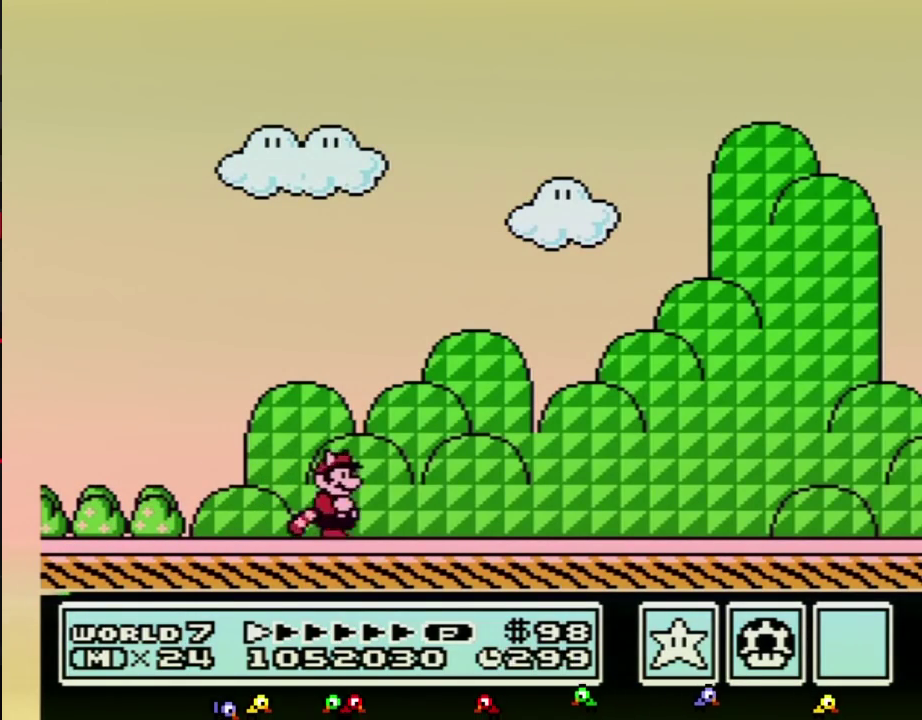
{"buttons": ["B", "DPAD_RIGHT"], "events": []}
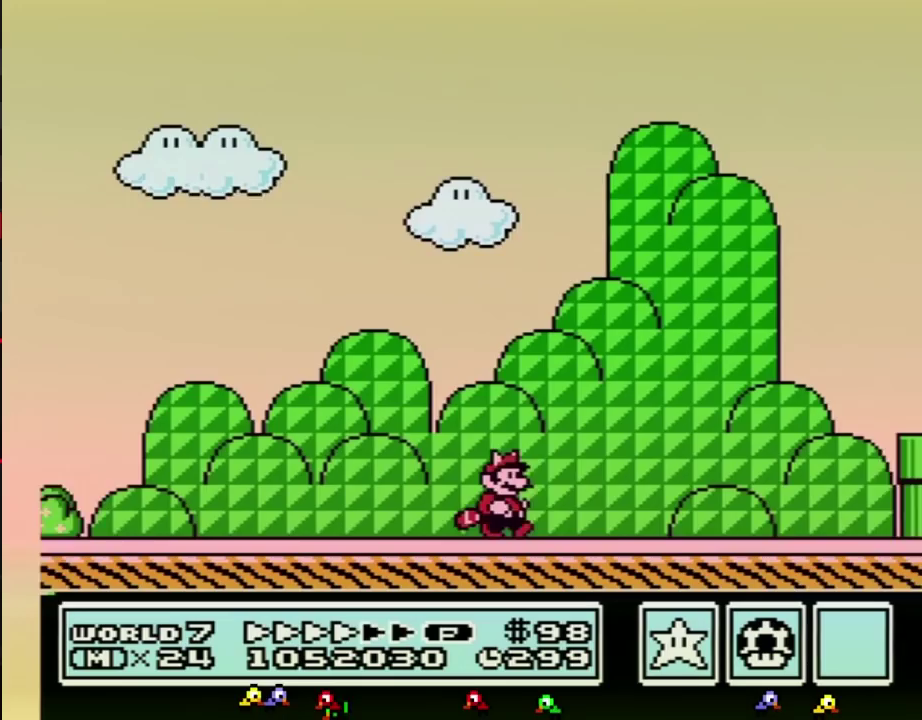
{"buttons": ["A", "B", "DPAD_RIGHT"], "events": [[500, "A", "down"]]}
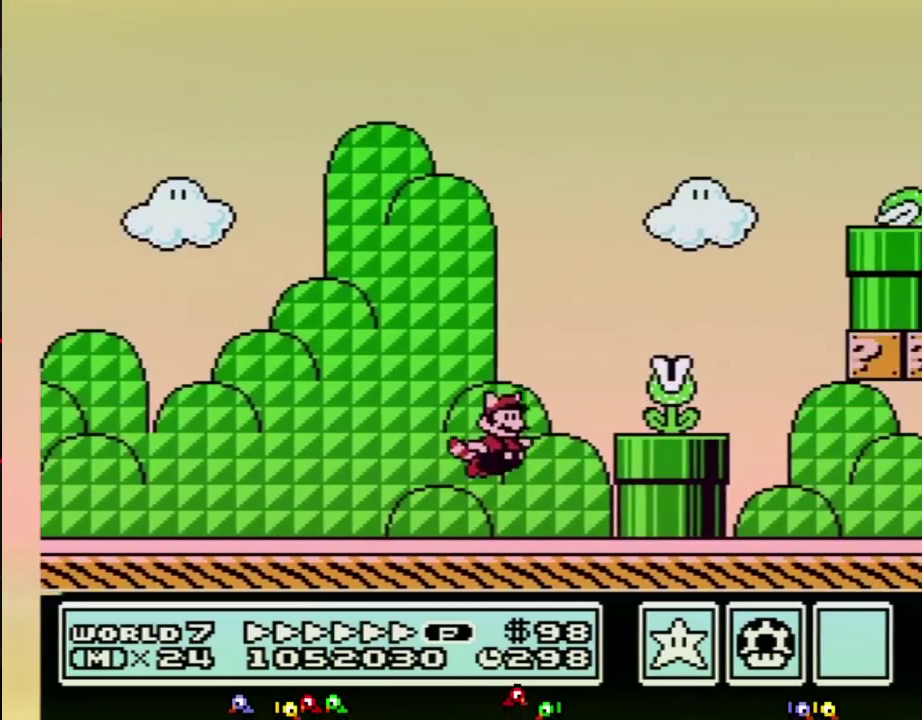
{"buttons": ["B", "DPAD_RIGHT"], "events": [[217, "A", "up"]]}
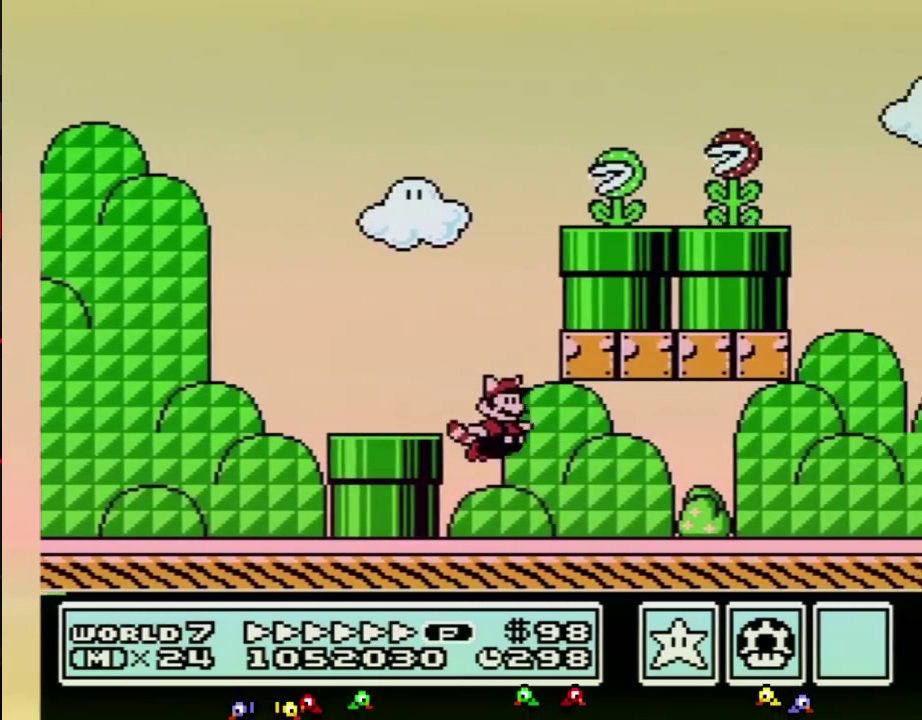
{"buttons": ["A", "B", "DPAD_RIGHT"], "events": [[500, "A", "down"]]}
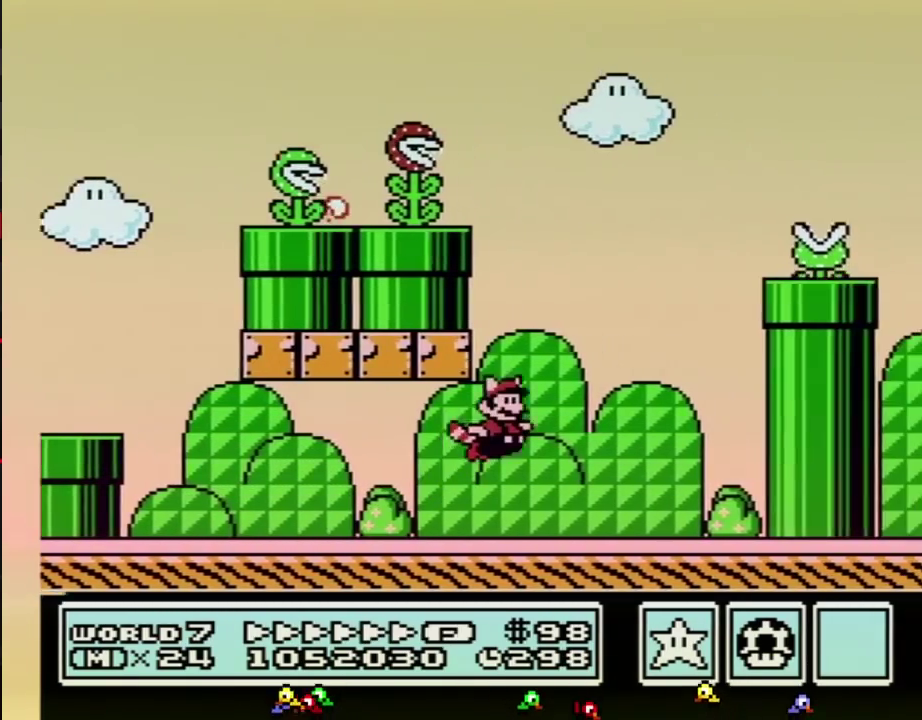
{"buttons": ["B", "DPAD_RIGHT"], "events": [[350, "A", "up"]]}
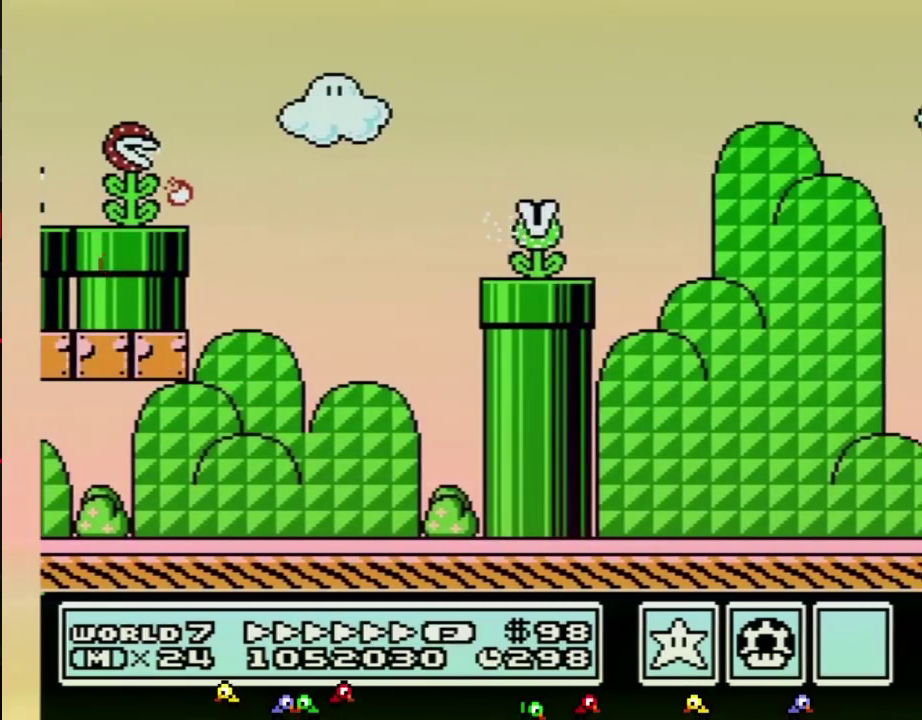
{"buttons": ["A", "B", "DPAD_DOWN", "DPAD_RIGHT"], "events": [[383, "DPAD_DOWN", "down"], [433, "DPAD_RIGHT", "up"], [467, "A", "down"], [500, "DPAD_RIGHT", "down"]]}
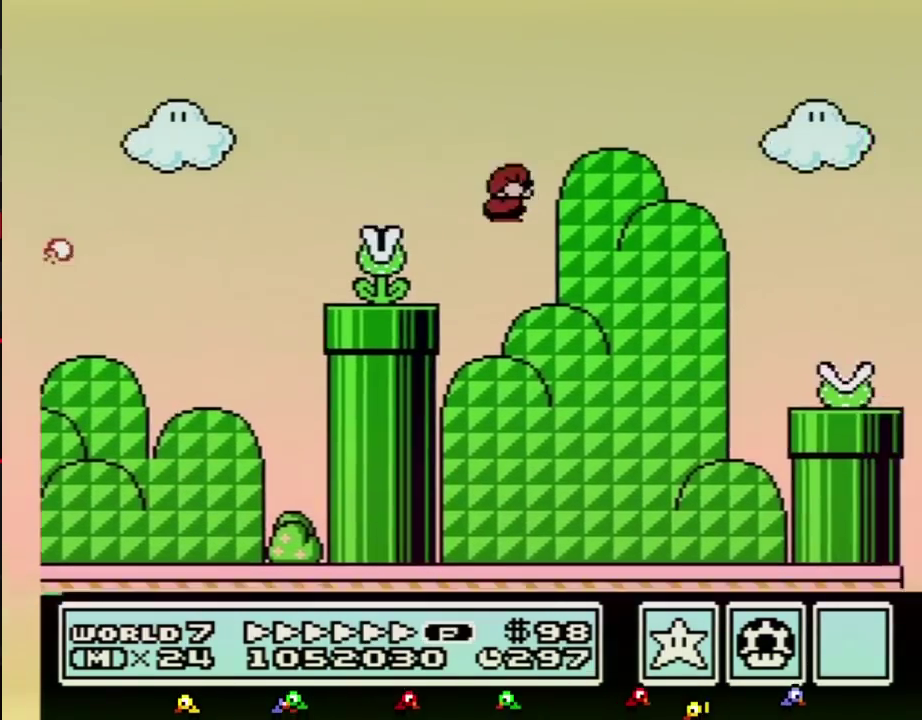
{"buttons": ["B", "DPAD_RIGHT"], "events": [[33, "DPAD_DOWN", "up"], [217, "A", "up"]]}
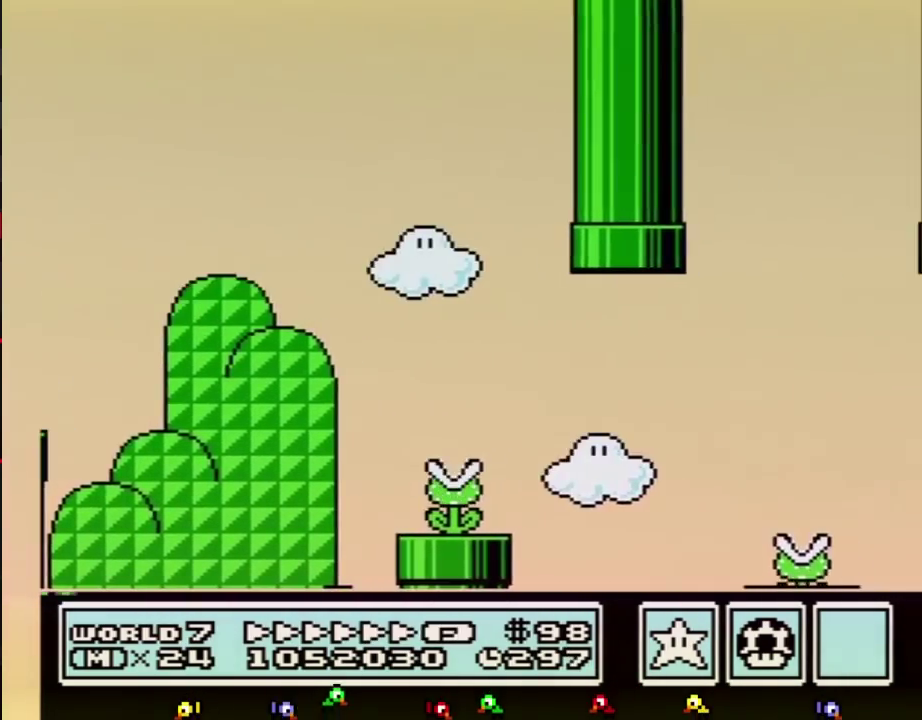
{"buttons": ["A", "B", "DPAD_RIGHT"], "events": [[500, "A", "down"]]}
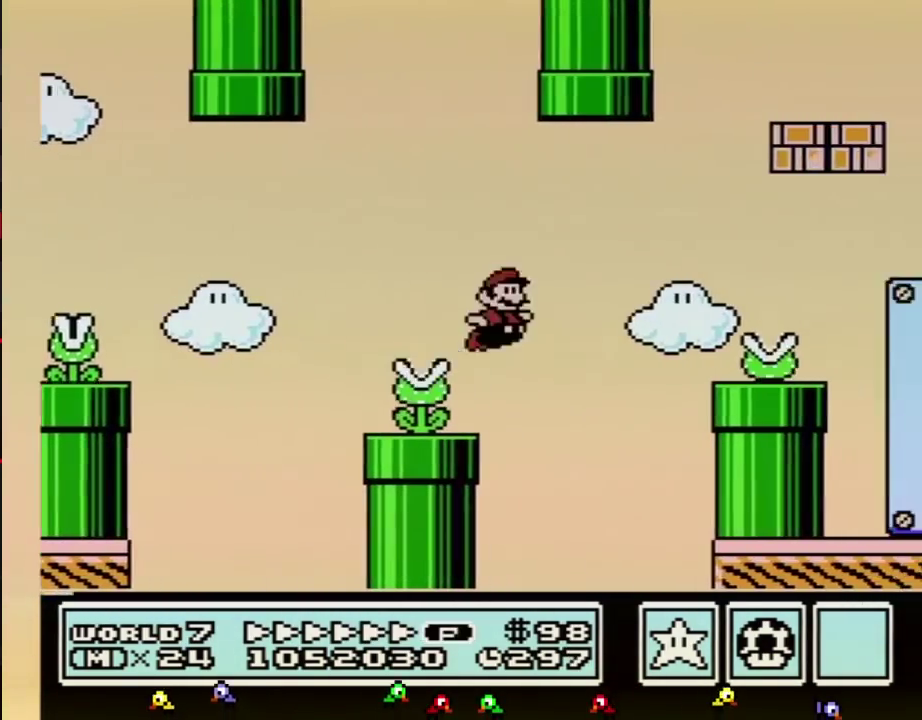
{"buttons": ["A", "B", "DPAD_LEFT"], "events": [[67, "A", "up"], [467, "DPAD_RIGHT", "up"], [500, "A", "down"], [500, "DPAD_LEFT", "down"]]}